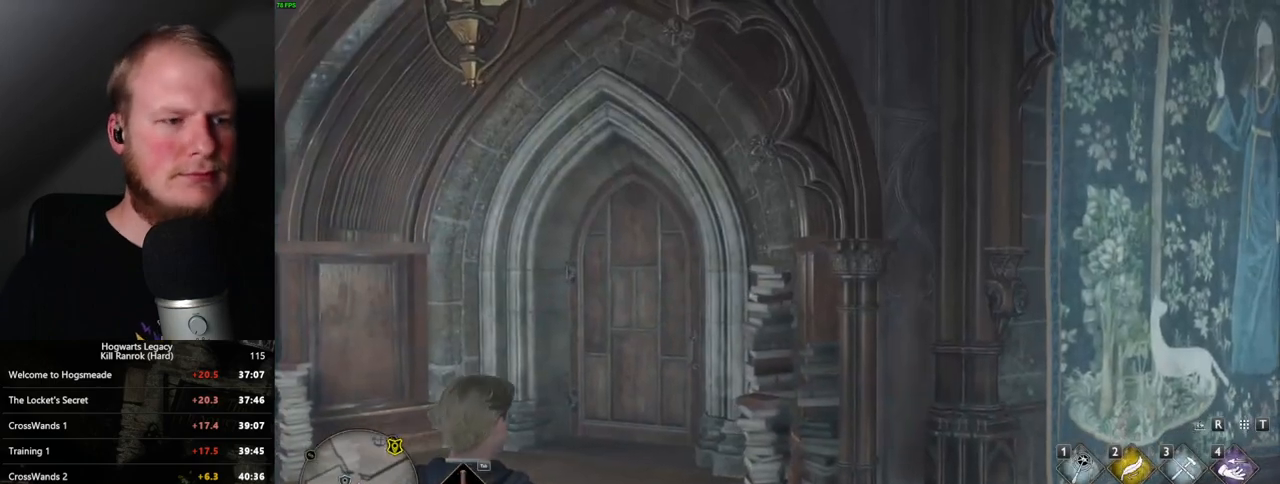
Gameplay with keyboard and mouse; each line is a JSON object with the keys and mouse buttons held at the frame after it. "events" lists presses ("down") and releases ("up") of ".", "/", "0", "1", "2", "3", "4", "5", "6", "7", "8", "9", "a", "alt_l", "alt_r", "b", "backslash", "backspace", "c", "caps_lock", "comma", "ctrl_l", "ctrl_r", "d", "e", "equals", "escape", "f", "f1", "f10", "f11", "f12", "f2", "f3", "f4", "f5", "f6", "f7", "f8", "f9", "g", "h", "i", "j", "k", "l", "lbracket", "m", "minus", "n", "o", "p", "q", "quote", "r", "rbracket", "return", "s", "semicolon", "shift_l", "shift_r", "space", "super", "t", "tab", "tilde", "u", "v", "w", "x", "y", "z", "mouse_left", "mouse_right", "mouse_mb4" and "mouse_mb5" between this image and that frame as [ms after this image, input, new state], when the widget could be followed in between; "mouse_wheel" appears only as held states. "mouse_left", "mouse_wheel", "mouse_right", "mouse_mb4", "mouse_mb5" = the "left", "wheel", "right", "mb4", "mb5" buttons of the "mouse" list. No other keys are recorded. "wheel" means that the mouse wheel is clicked or scrolled. Mouse movement is not recorded.
{"keys": ["shift_l", "w"], "mouse": [], "events": [[33, "w", "down"], [500, "shift_l", "down"]]}
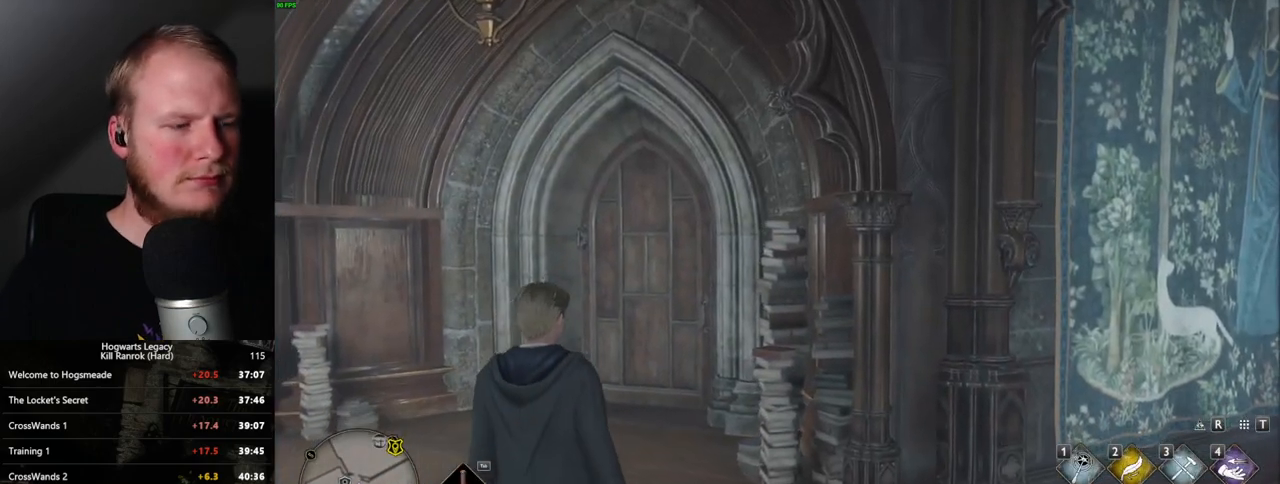
{"keys": ["w"], "mouse": [], "events": [[117, "shift_l", "up"]]}
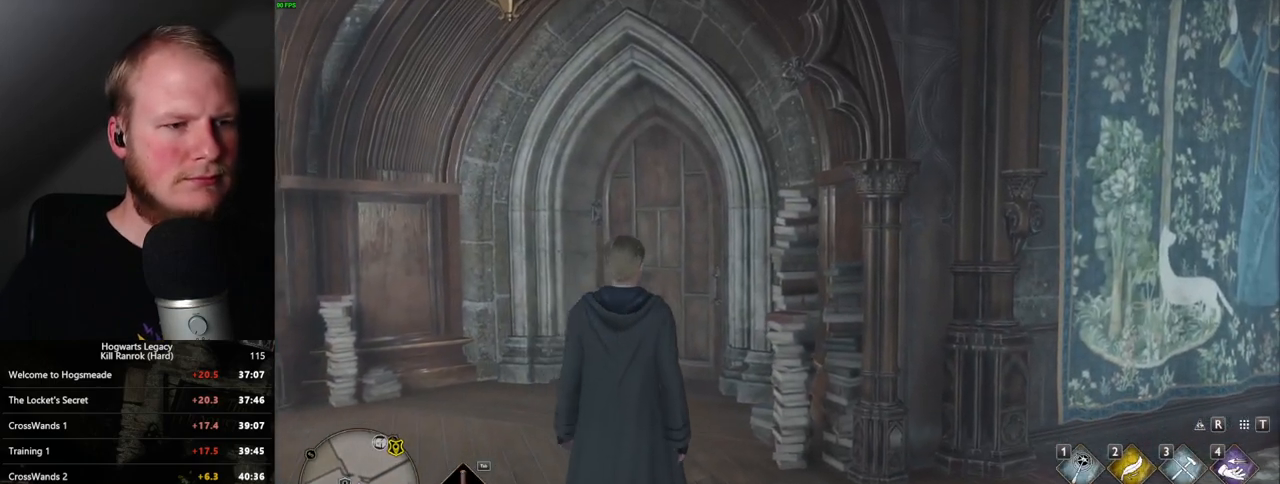
{"keys": ["space", "w"], "mouse": [], "events": [[400, "space", "down"]]}
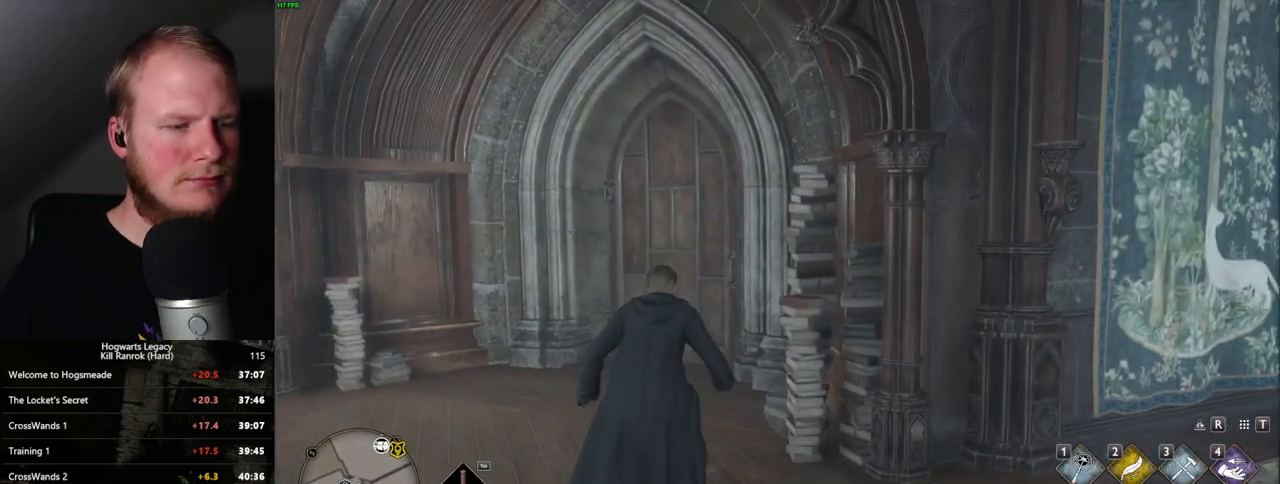
{"keys": ["w"], "mouse": [], "events": [[67, "space", "up"]]}
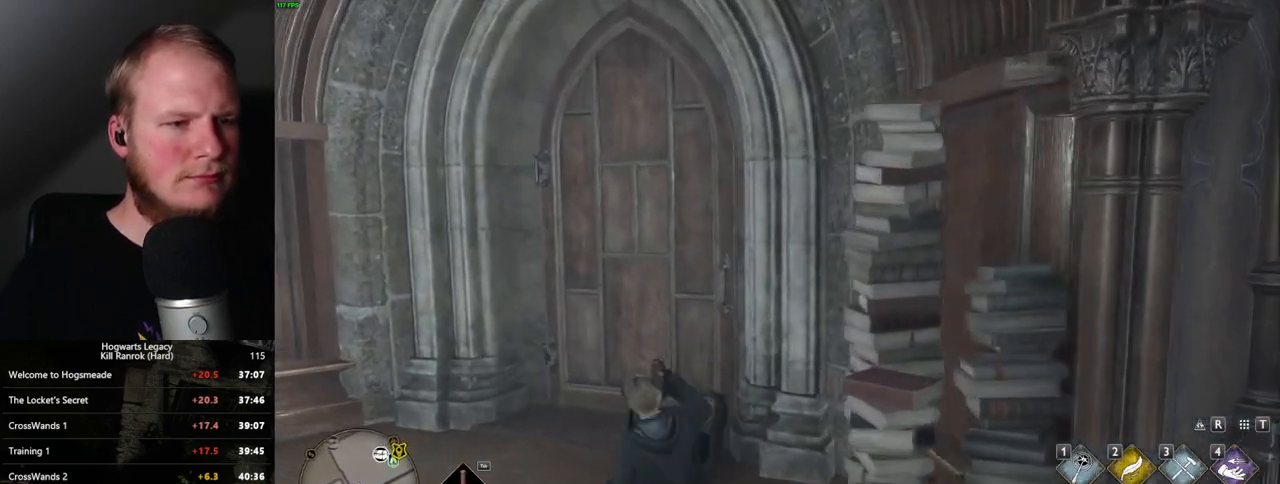
{"keys": ["d", "w"], "mouse": [], "events": [[233, "d", "down"]]}
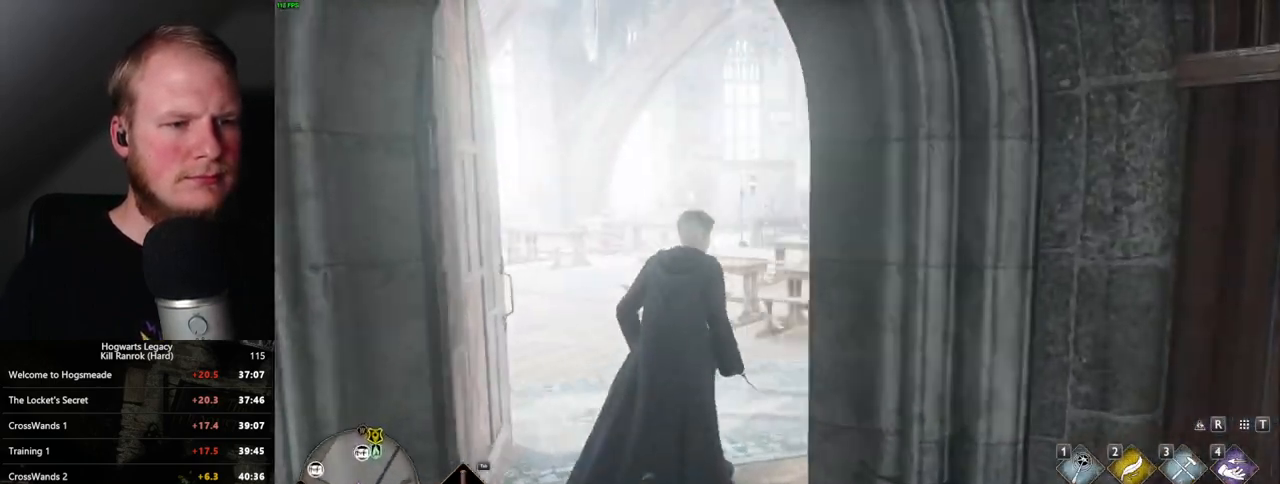
{"keys": ["w"], "mouse": [], "events": [[433, "d", "up"]]}
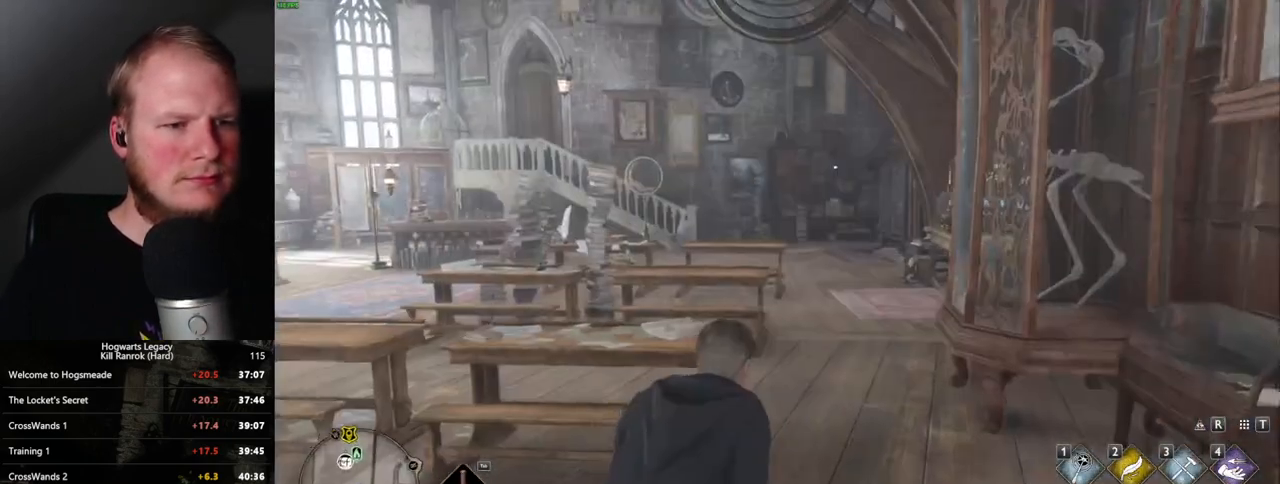
{"keys": ["w"], "mouse": [], "events": []}
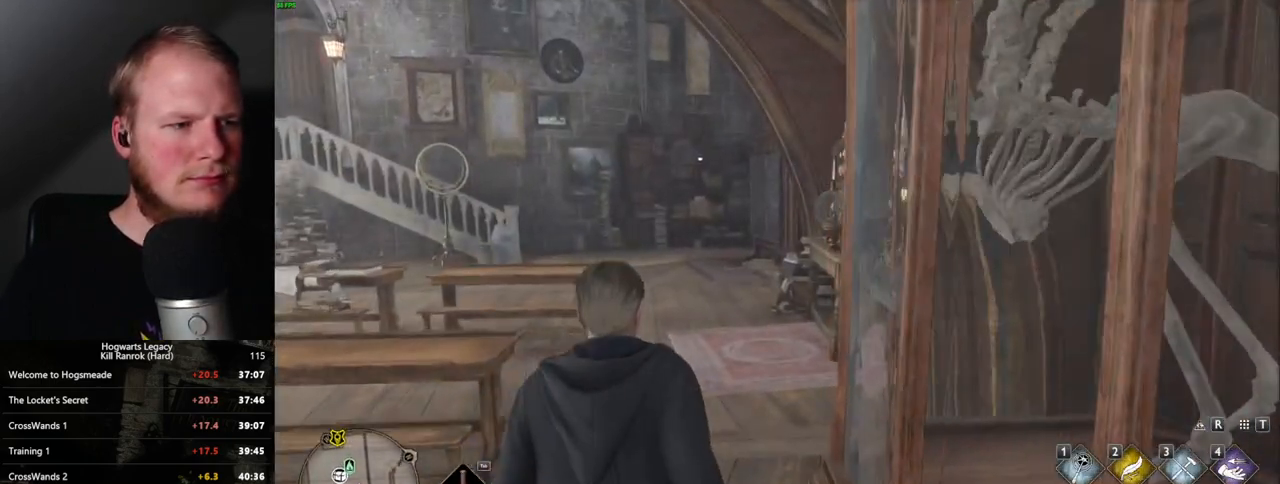
{"keys": ["w"], "mouse": [], "events": []}
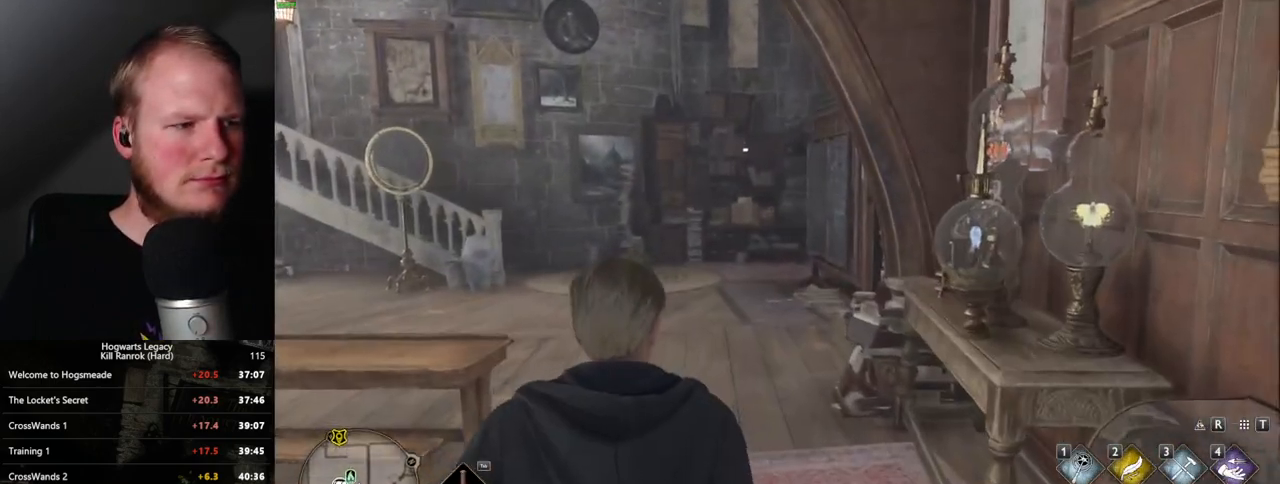
{"keys": ["w"], "mouse": [], "events": []}
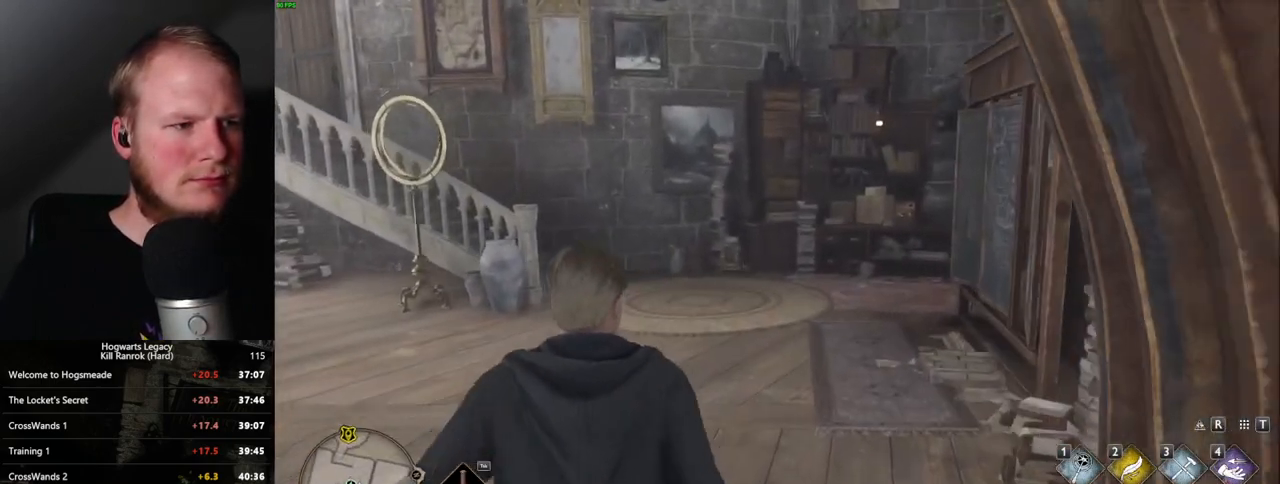
{"keys": ["w"], "mouse": [], "events": []}
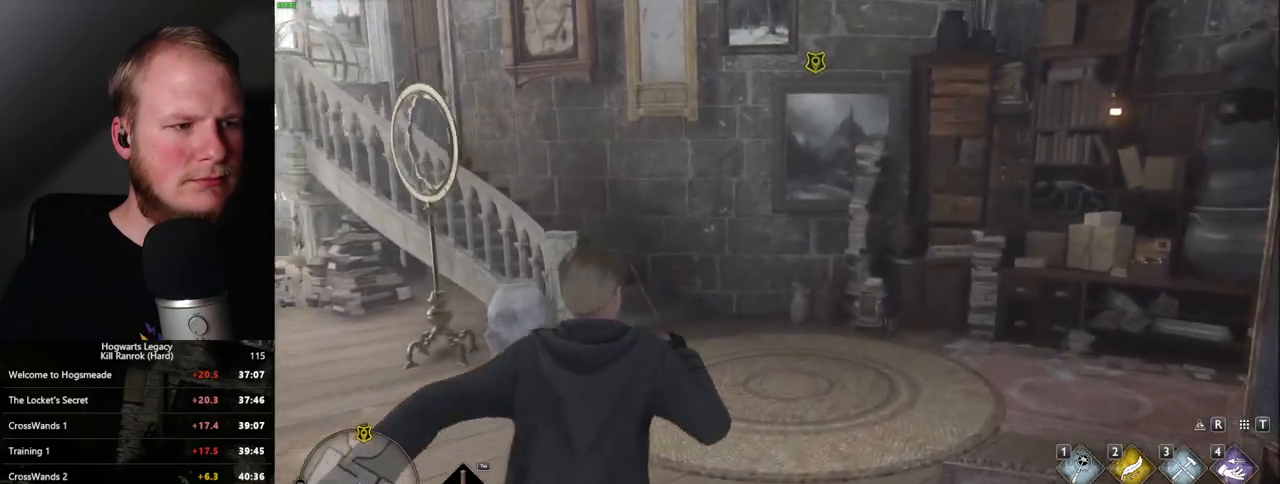
{"keys": ["w"], "mouse": [], "events": []}
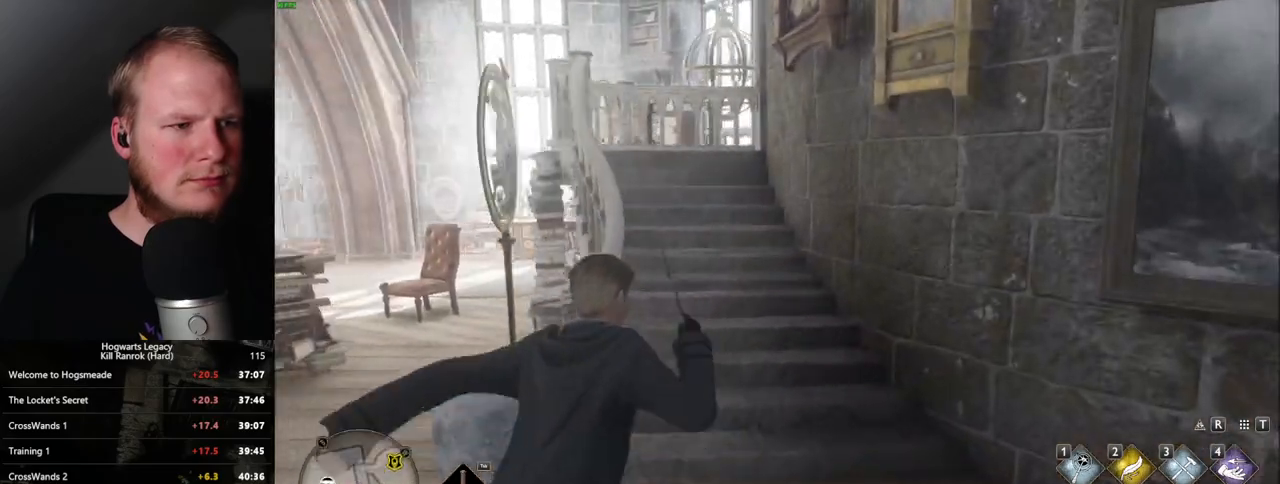
{"keys": ["w"], "mouse": [], "events": []}
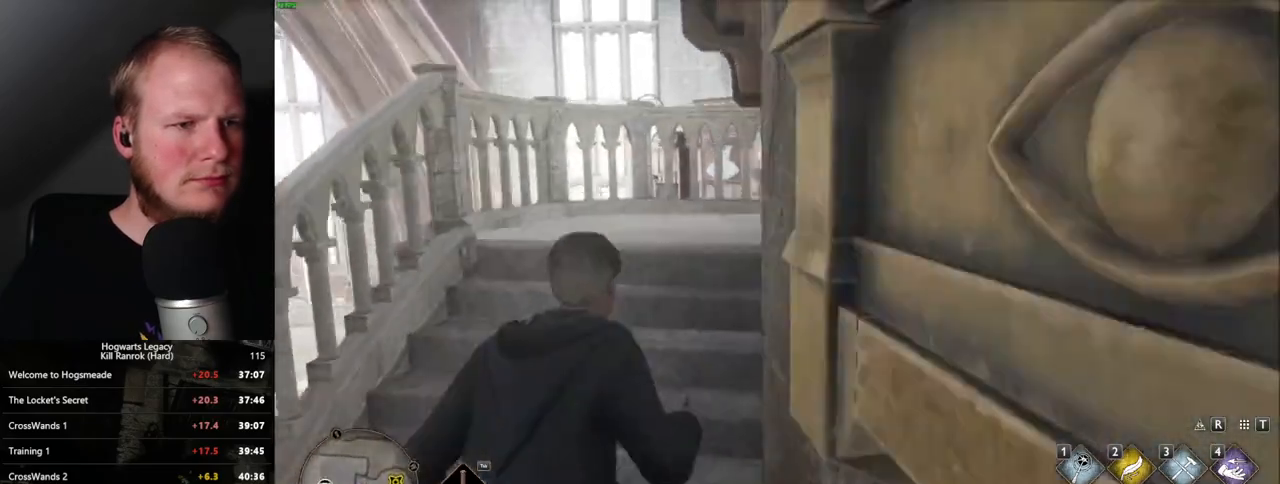
{"keys": ["d", "space", "w"], "mouse": [], "events": [[383, "d", "down"], [383, "space", "down"]]}
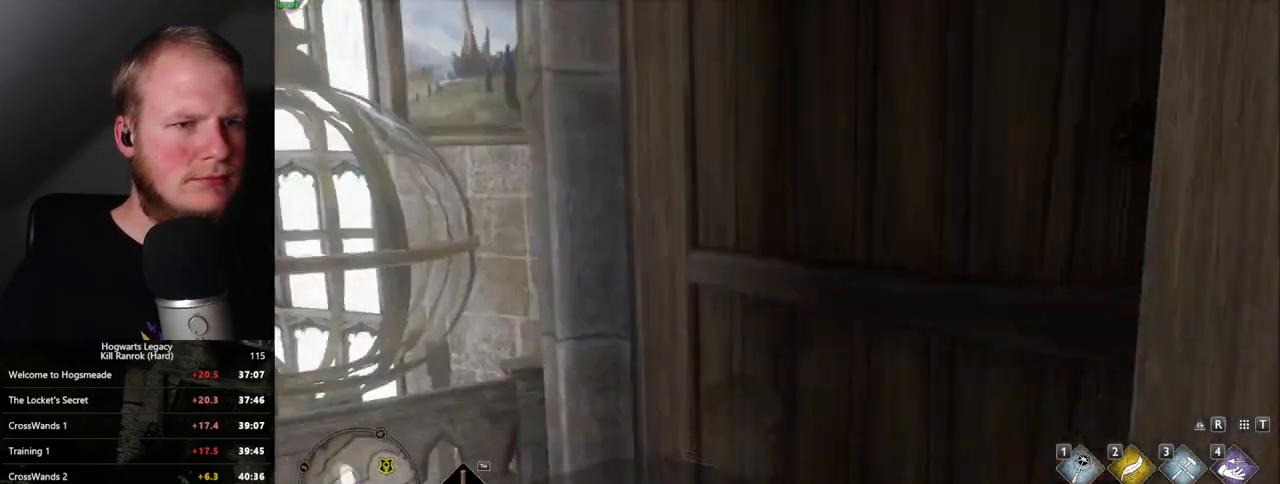
{"keys": ["w"], "mouse": [], "events": [[33, "space", "up"], [250, "d", "up"]]}
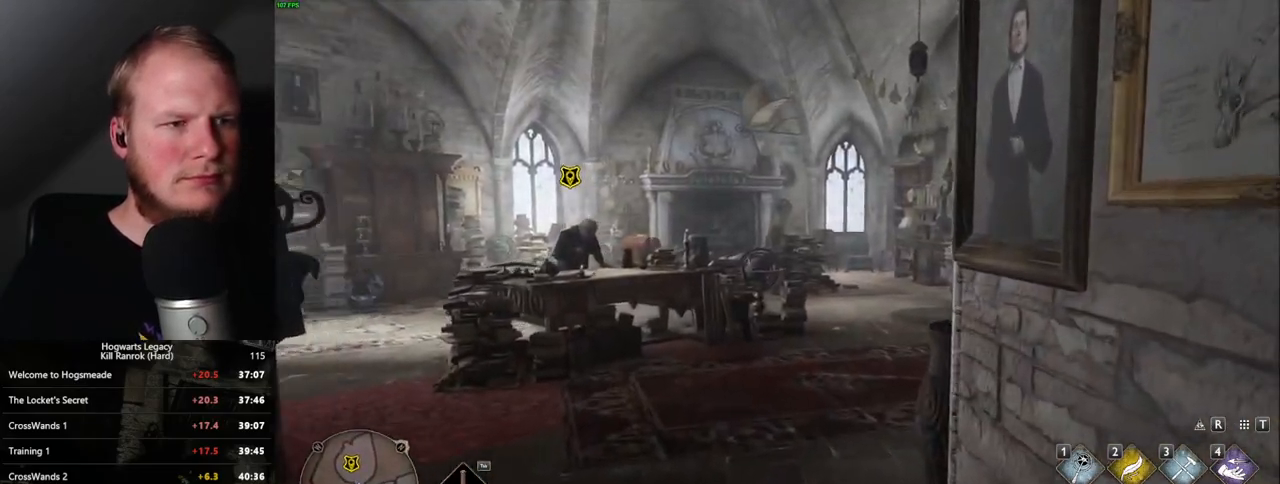
{"keys": ["w"], "mouse": [], "events": []}
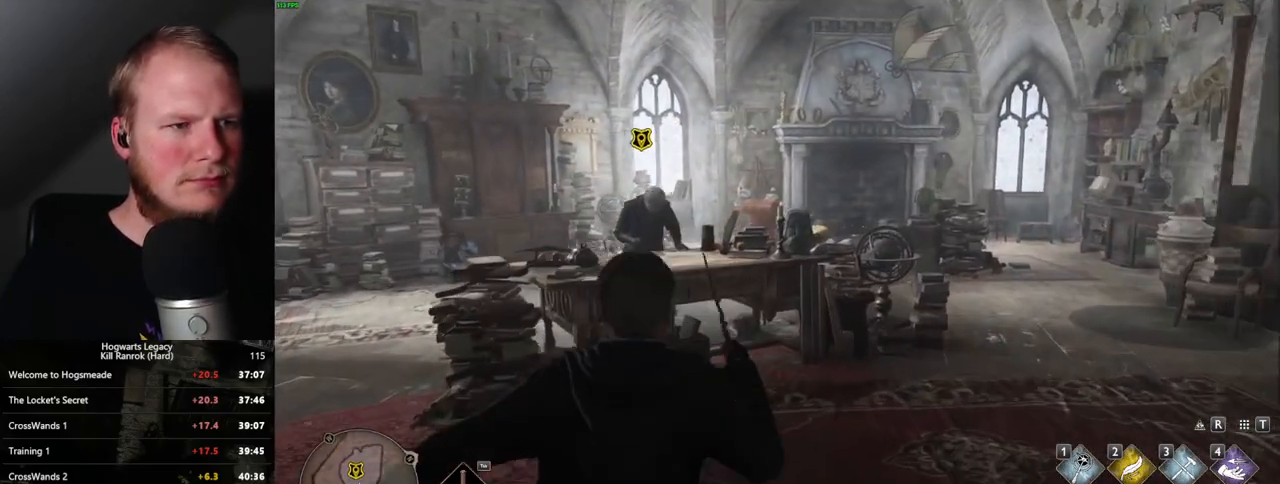
{"keys": ["f", "w"], "mouse": [], "events": [[283, "f", "down"], [367, "f", "up"], [467, "f", "down"]]}
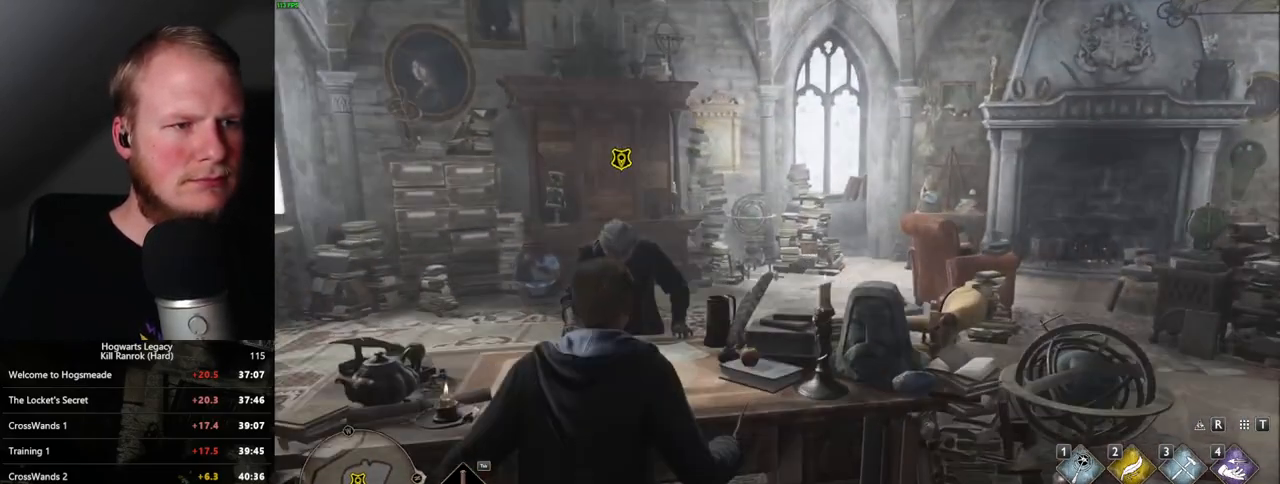
{"keys": ["f"], "mouse": [], "events": [[17, "w", "up"], [33, "f", "up"], [133, "f", "down"], [200, "f", "up"], [283, "f", "down"], [350, "f", "up"], [433, "f", "down"]]}
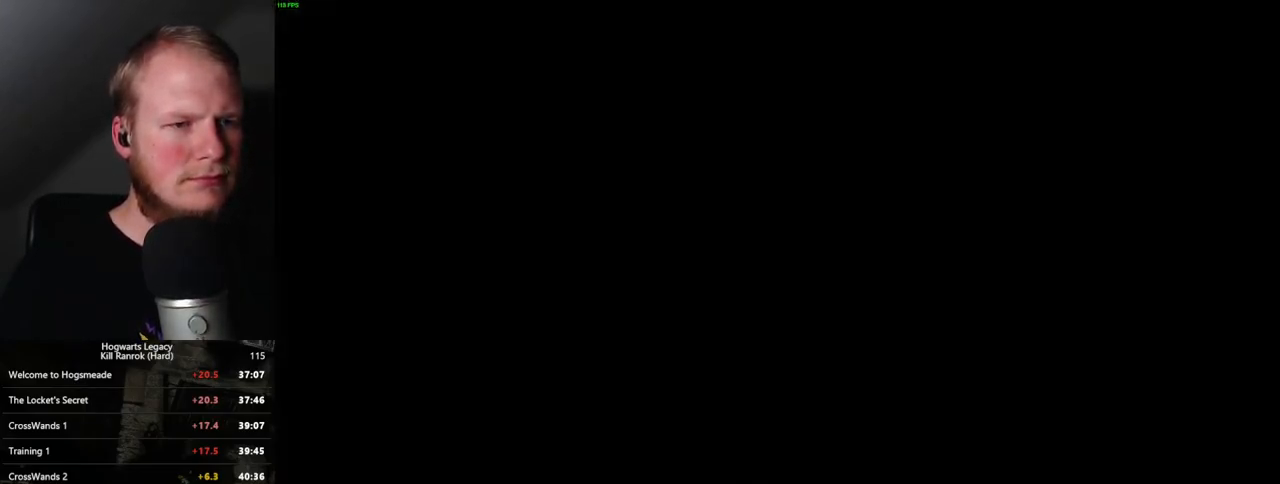
{"keys": ["q", "space"], "mouse": [], "events": [[33, "f", "up"], [283, "q", "down"], [283, "space", "down"], [350, "space", "up"], [383, "q", "up"], [417, "q", "down"], [467, "space", "down"]]}
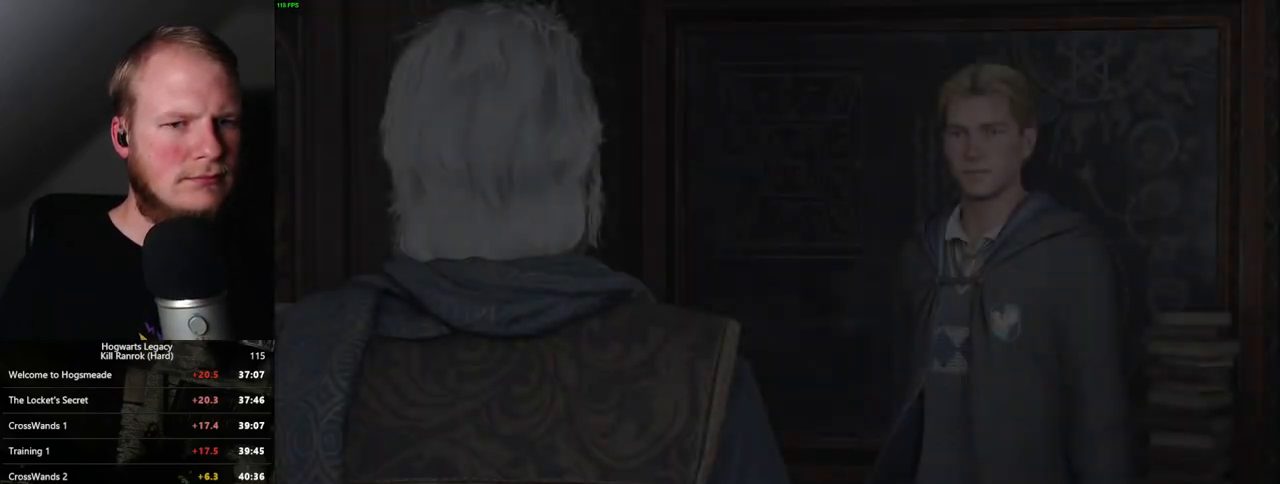
{"keys": [], "mouse": [], "events": [[17, "q", "up"], [17, "space", "up"], [100, "q", "down"], [117, "space", "down"], [183, "q", "up"], [183, "space", "up"], [250, "q", "down"], [267, "space", "down"], [317, "q", "up"], [333, "space", "up"], [400, "q", "down"], [417, "space", "down"], [467, "q", "up"], [467, "space", "up"]]}
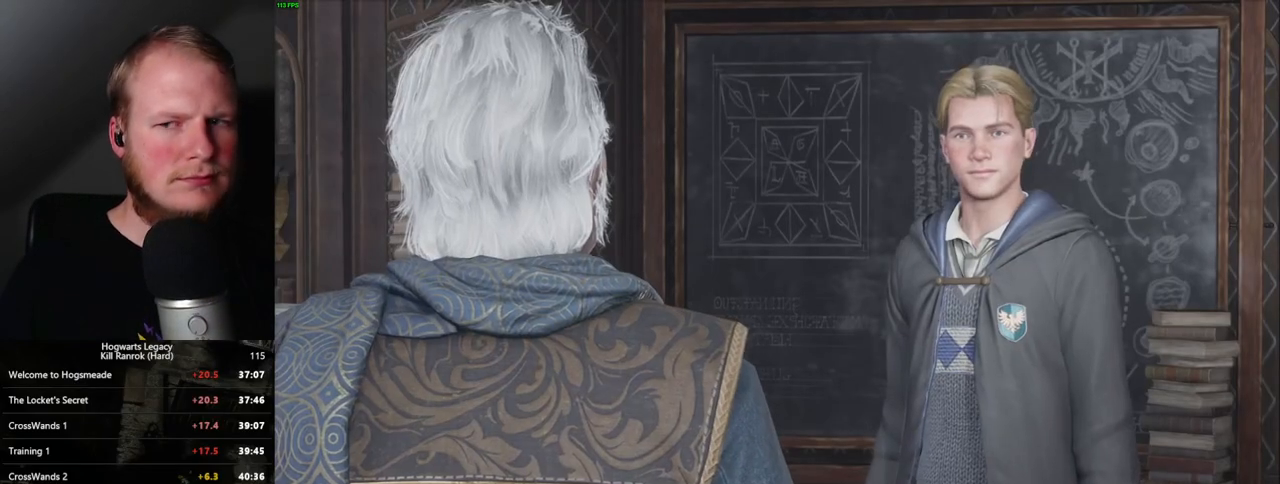
{"keys": [], "mouse": [], "events": [[67, "q", "down"], [83, "space", "down"], [133, "q", "up"], [133, "space", "up"], [217, "q", "down"], [233, "space", "down"], [283, "q", "up"], [283, "space", "up"], [383, "q", "down"], [383, "space", "down"], [433, "q", "up"], [450, "space", "up"]]}
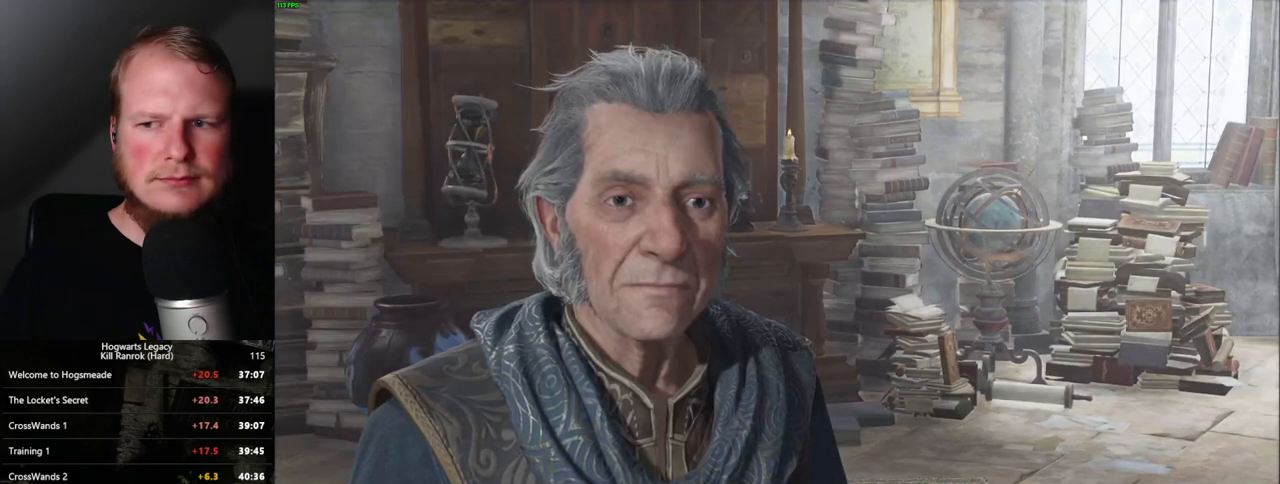
{"keys": [], "mouse": [], "events": [[33, "q", "down"], [50, "space", "down"], [117, "q", "up"], [117, "space", "up"], [200, "q", "down"], [200, "space", "down"], [250, "space", "up"], [267, "q", "up"], [350, "q", "down"], [367, "space", "down"], [417, "q", "up"], [417, "space", "up"]]}